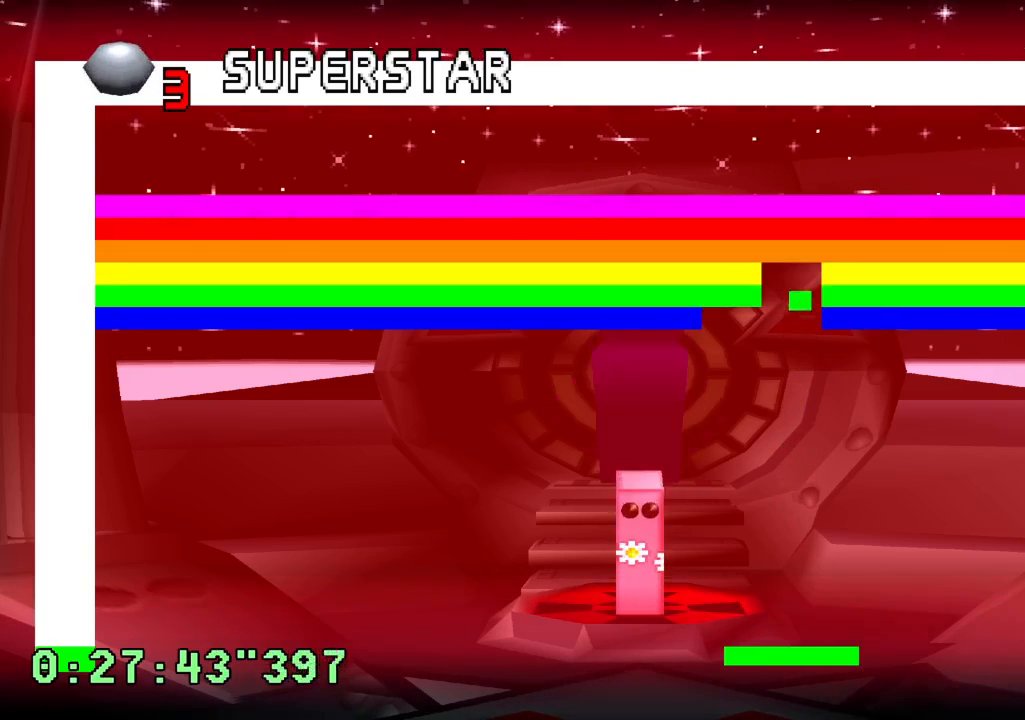
Gameplay with a controller (PlayStation layout); each line is a JSON object with the inputs held at the frame after it (dt_ms = milliseconds from this image to that frame). "events" lists button and stick changes between this image and that frame as [ms after this image, input, new state], when the widget could be followed in between. Not read: L3 R3.
{"dt_ms": 500, "buttons": ["L1"], "left_stick": "center", "right_stick": "center", "events": []}
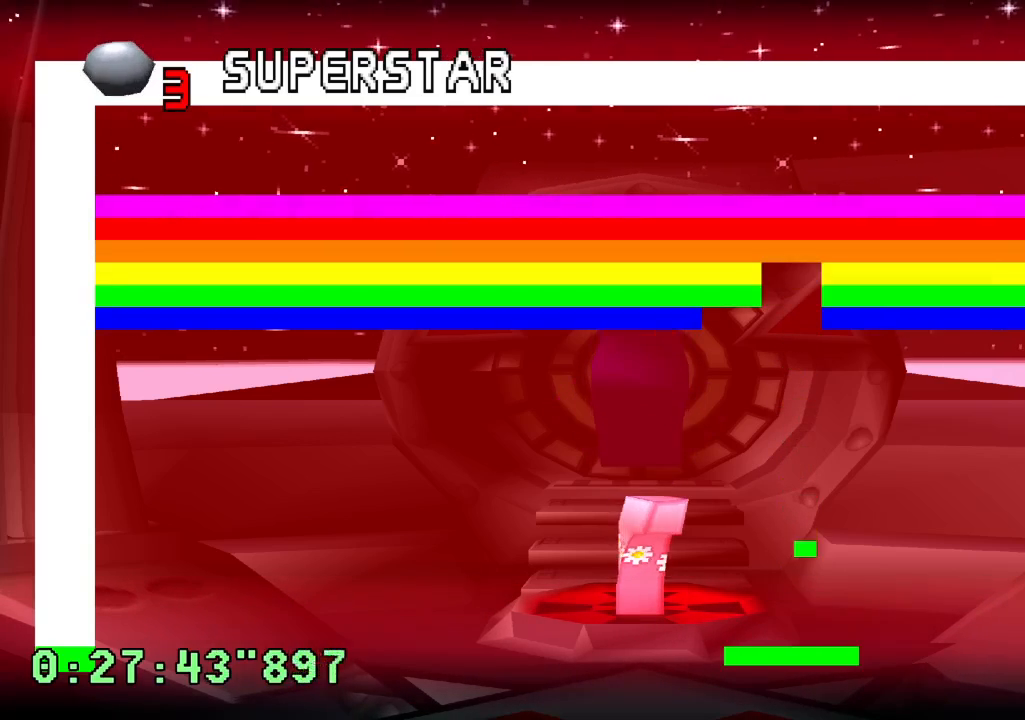
{"dt_ms": 500, "buttons": ["L1"], "left_stick": "center", "right_stick": "center", "events": []}
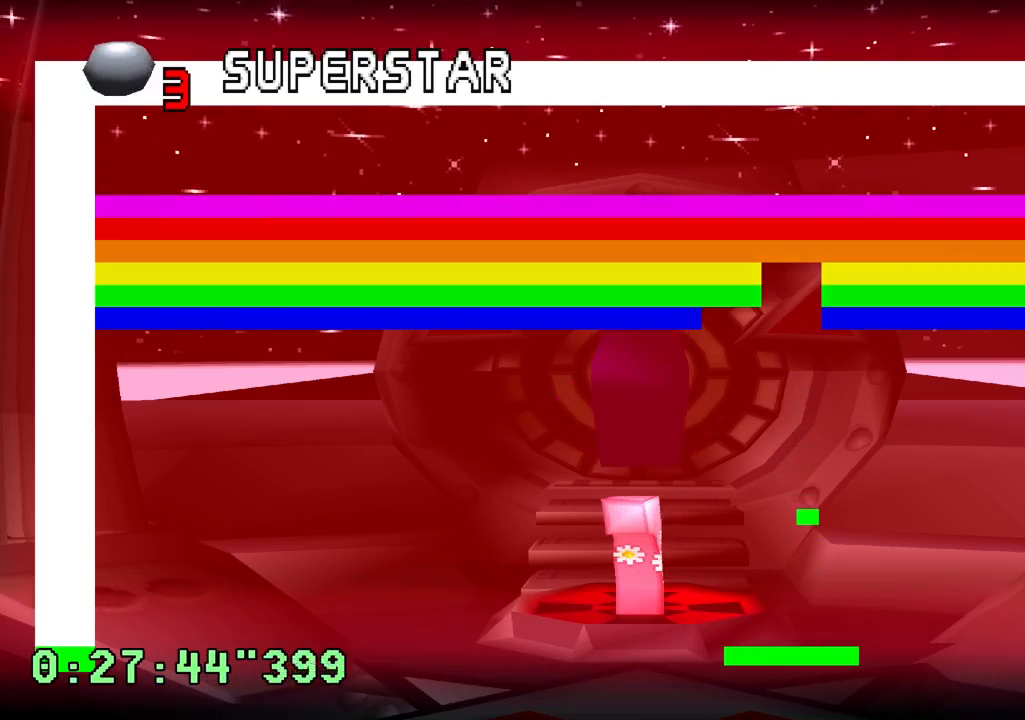
{"dt_ms": 500, "buttons": ["L1"], "left_stick": "center", "right_stick": "center", "events": []}
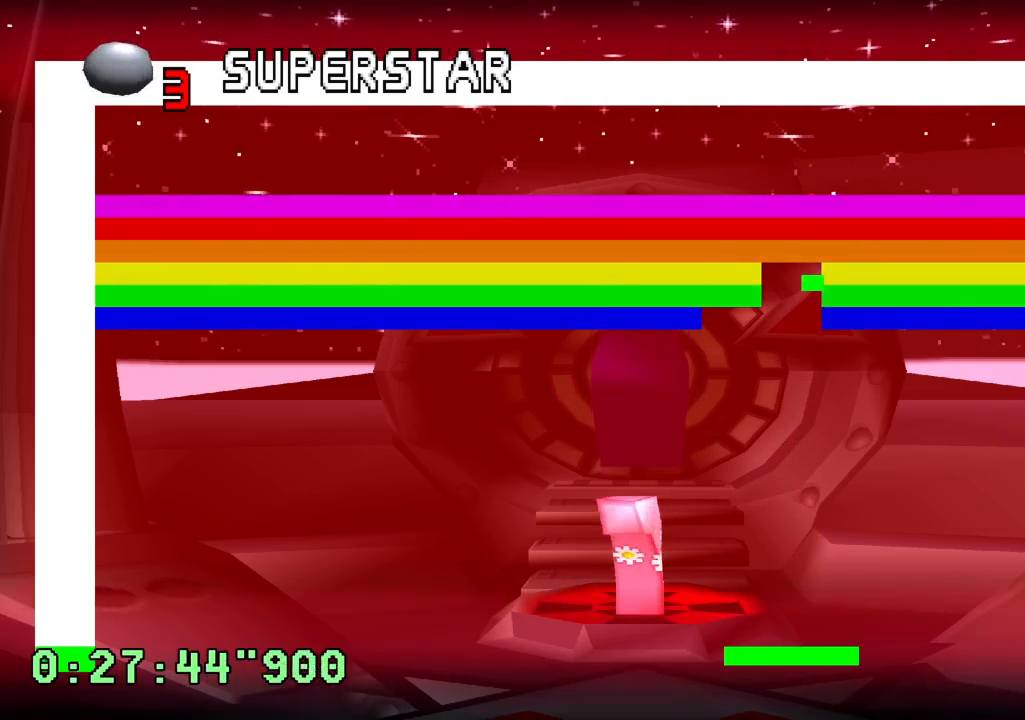
{"dt_ms": 500, "buttons": ["L1"], "left_stick": "center", "right_stick": "center", "events": []}
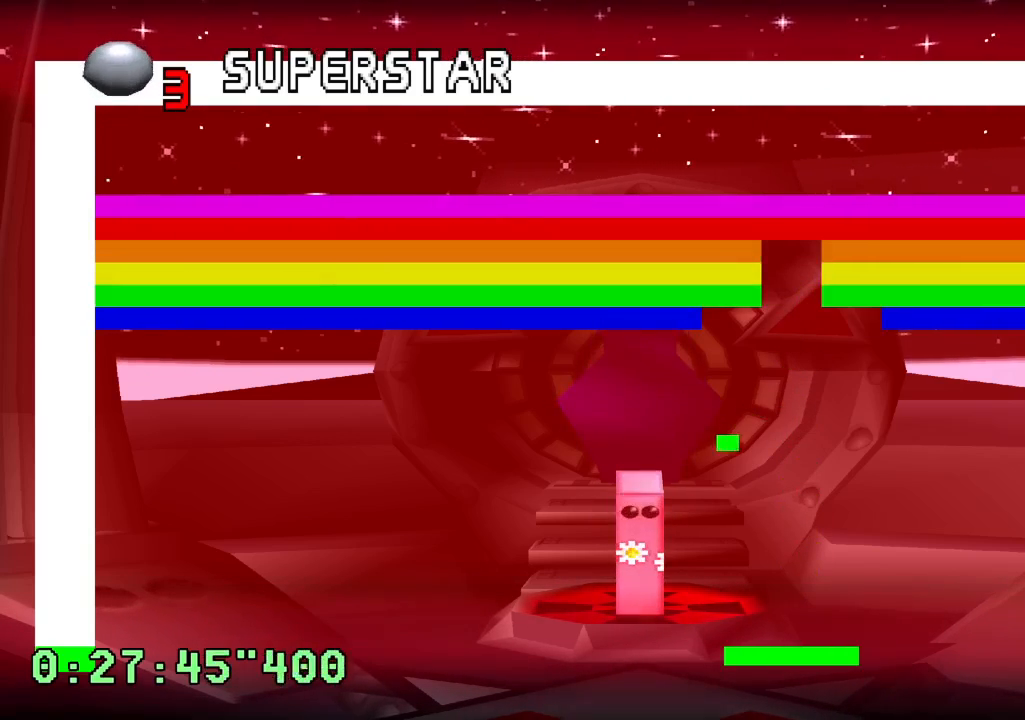
{"dt_ms": 500, "buttons": [], "left_stick": "center", "right_stick": "center", "events": [[33, "DPAD_LEFT", "down"], [183, "DPAD_LEFT", "up"], [183, "L1", "up"], [300, "DPAD_LEFT", "down"], [433, "DPAD_LEFT", "up"]]}
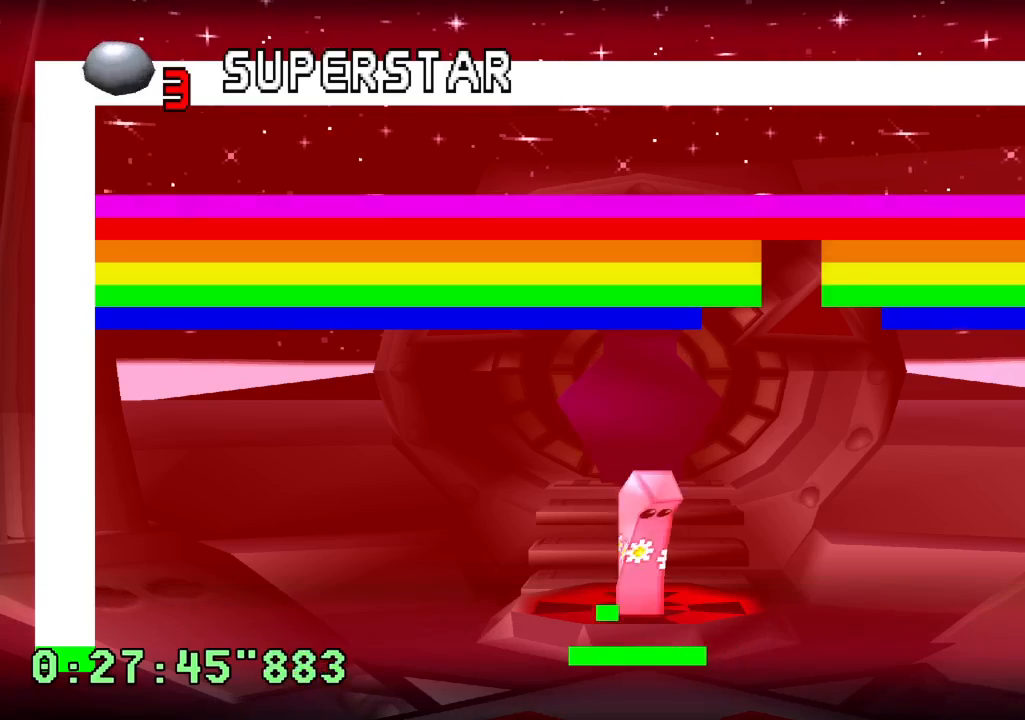
{"dt_ms": 500, "buttons": [], "left_stick": "center", "right_stick": "center", "events": [[200, "DPAD_RIGHT", "down"], [300, "DPAD_RIGHT", "up"]]}
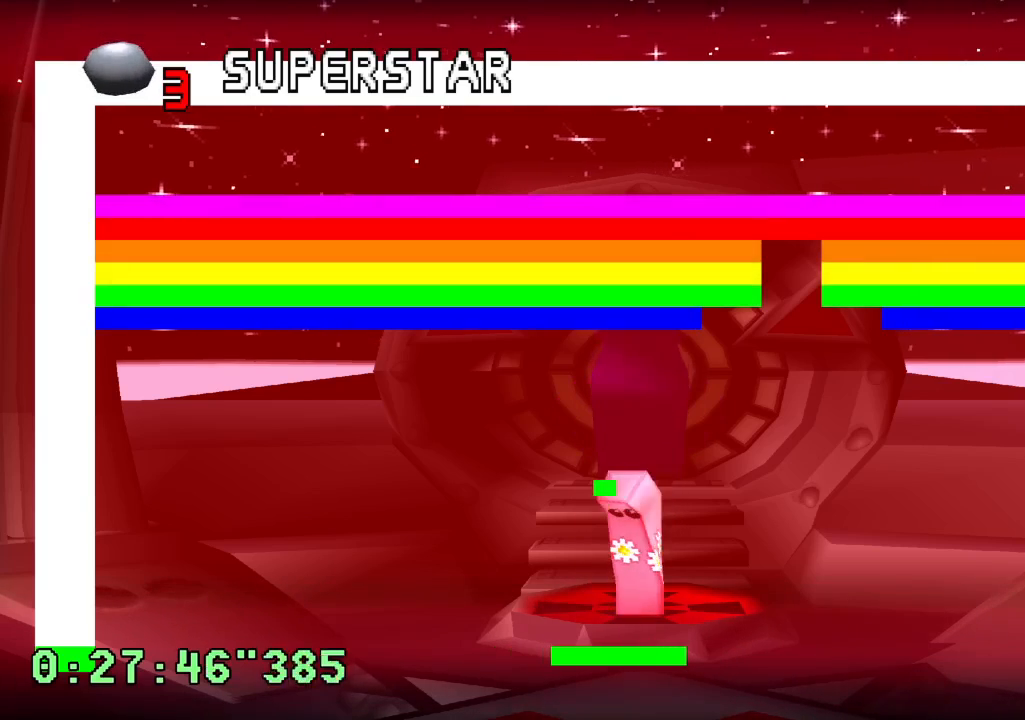
{"dt_ms": 500, "buttons": [], "left_stick": "center", "right_stick": "center", "events": []}
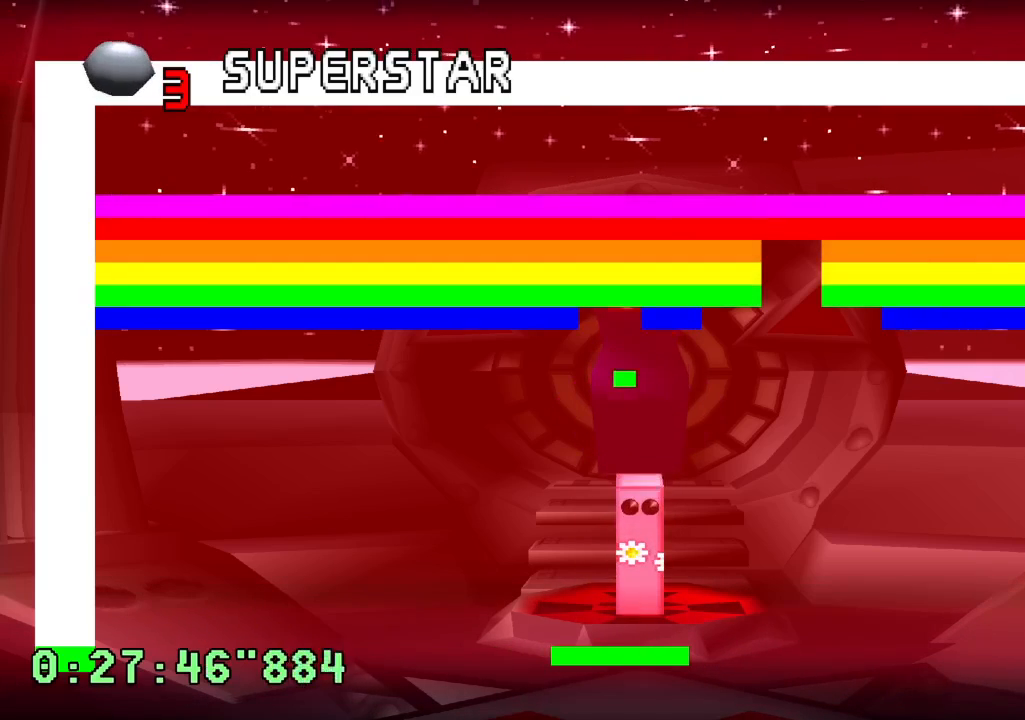
{"dt_ms": 500, "buttons": ["L1"], "left_stick": "center", "right_stick": "center", "events": [[250, "DPAD_RIGHT", "down"], [300, "DPAD_RIGHT", "up"], [450, "L1", "down"]]}
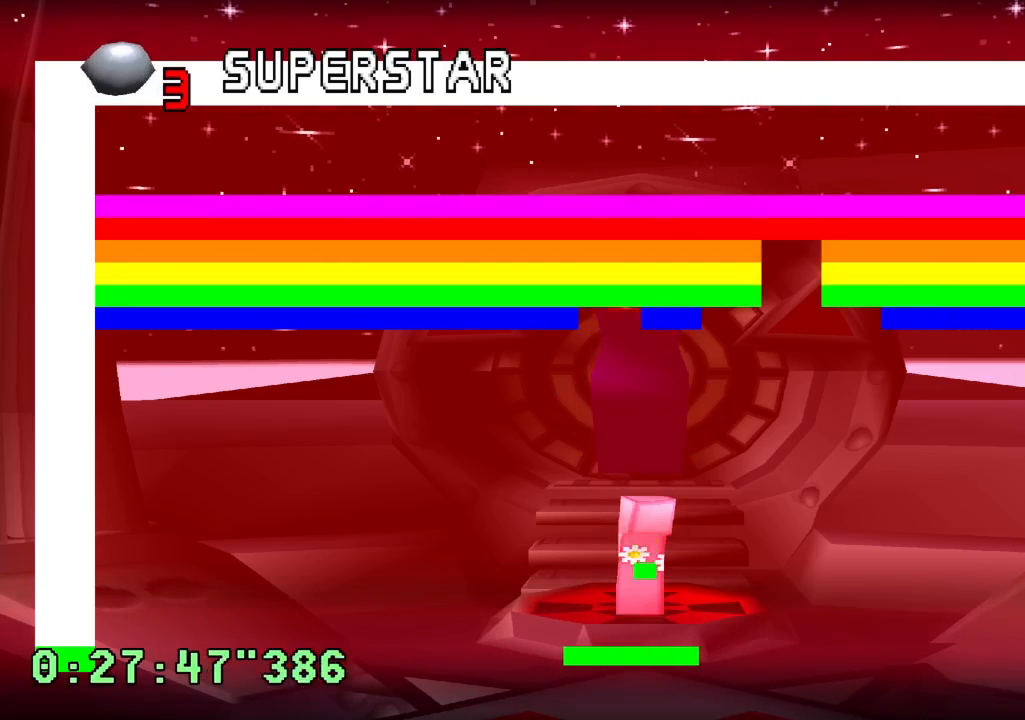
{"dt_ms": 1000, "buttons": ["L1"], "left_stick": "center", "right_stick": "center", "events": [[500, "DPAD_RIGHT", "down"], [633, "DPAD_RIGHT", "up"]]}
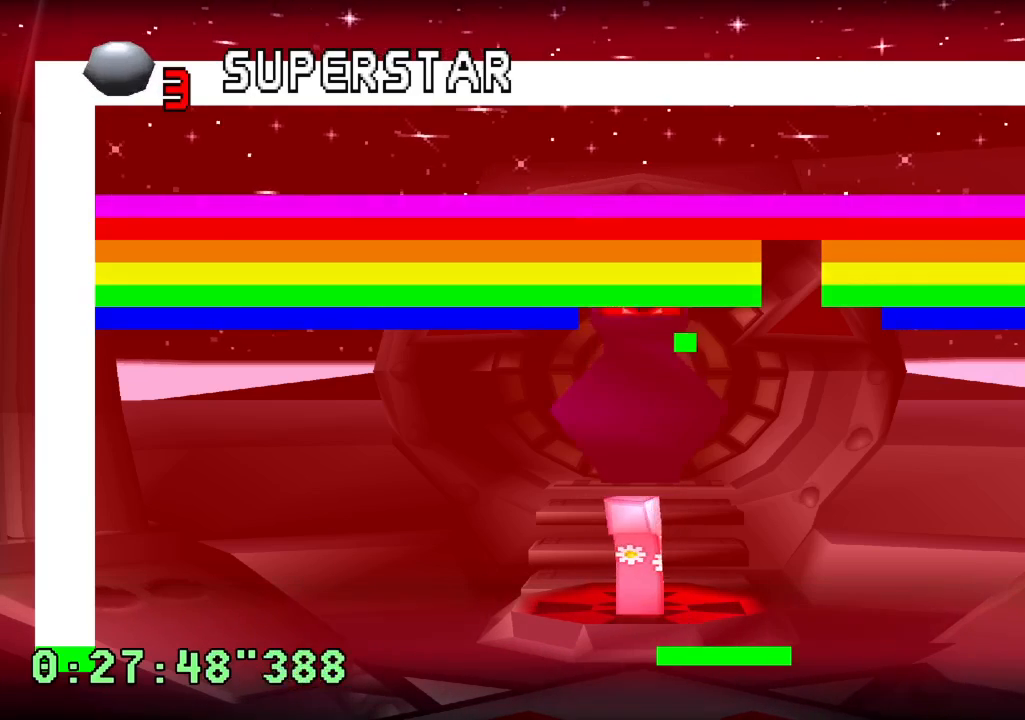
{"dt_ms": 500, "buttons": ["L1"], "left_stick": "center", "right_stick": "center", "events": [[333, "DPAD_LEFT", "down"], [383, "DPAD_LEFT", "up"]]}
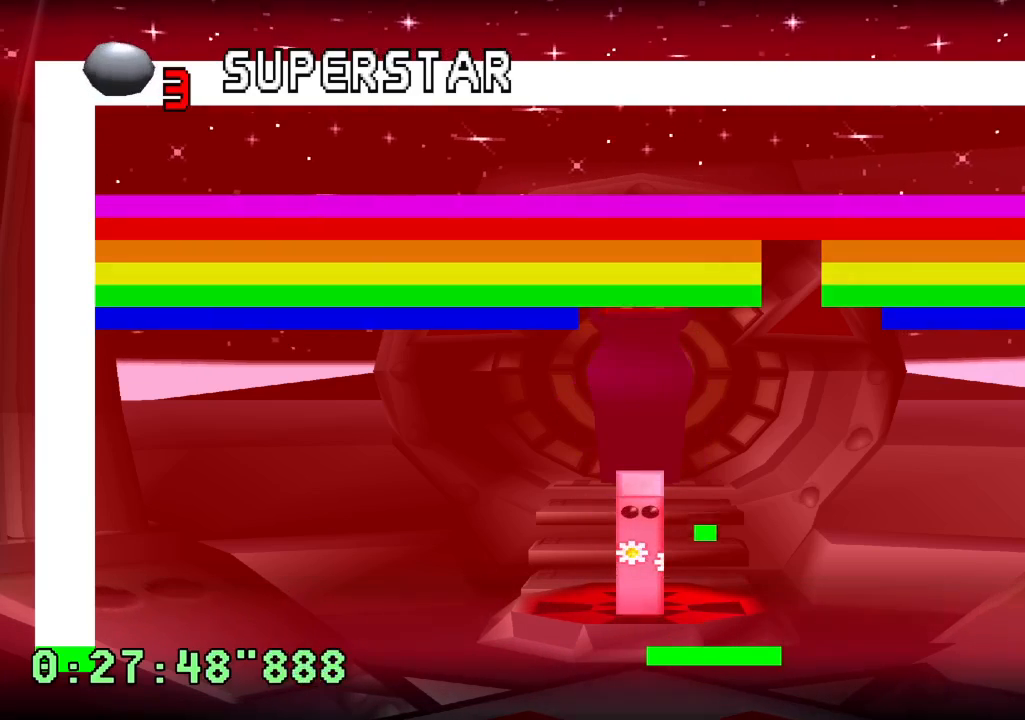
{"dt_ms": 500, "buttons": ["L1"], "left_stick": "center", "right_stick": "center", "events": []}
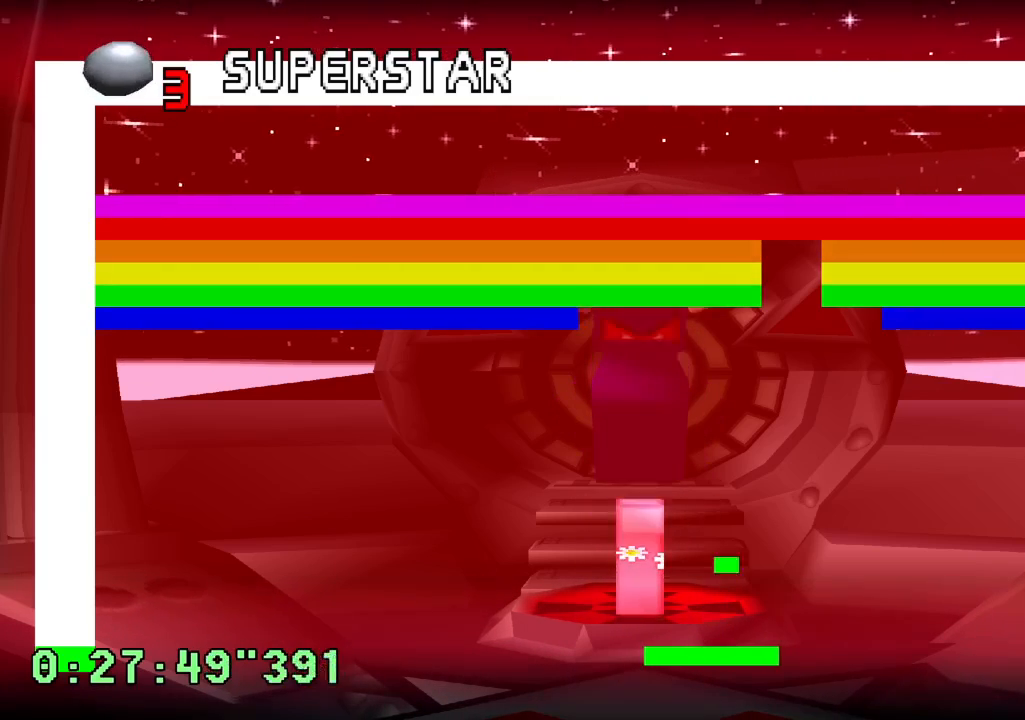
{"dt_ms": 500, "buttons": ["L1"], "left_stick": "center", "right_stick": "center", "events": [[333, "DPAD_RIGHT", "down"], [433, "DPAD_RIGHT", "up"]]}
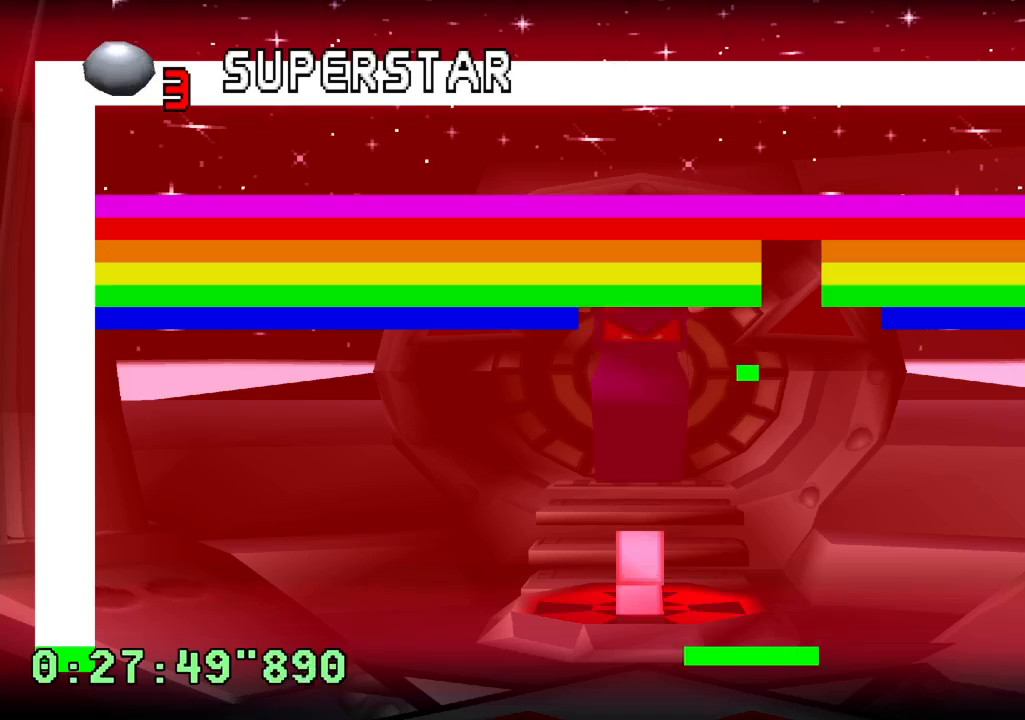
{"dt_ms": 500, "buttons": ["L1"], "left_stick": "center", "right_stick": "center", "events": []}
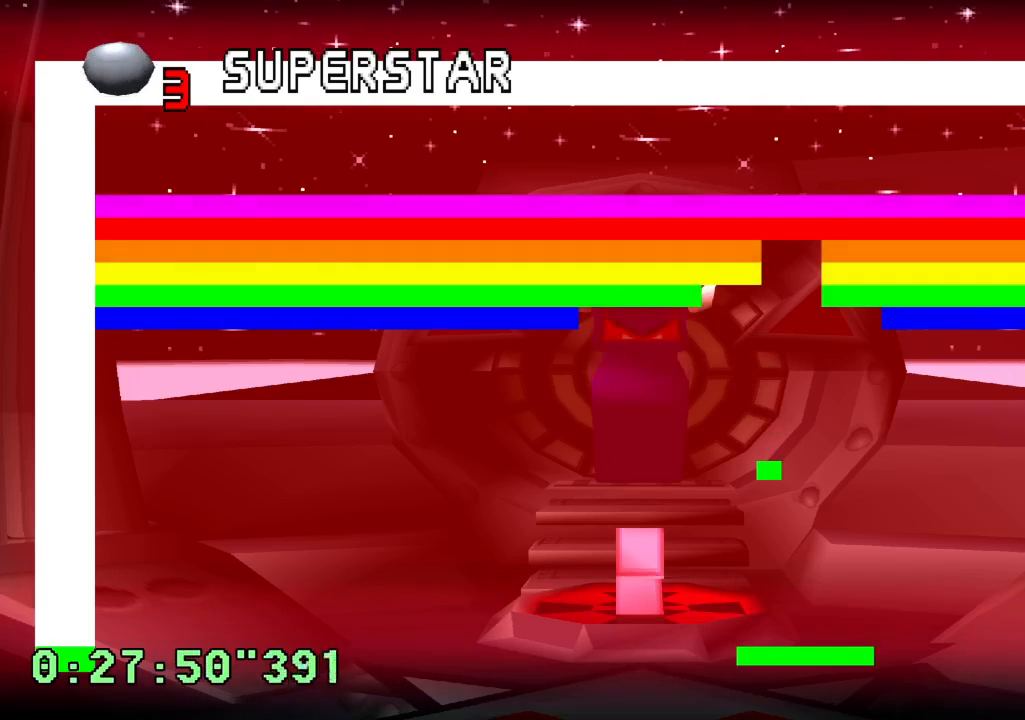
{"dt_ms": 500, "buttons": ["L1"], "left_stick": "center", "right_stick": "center", "events": []}
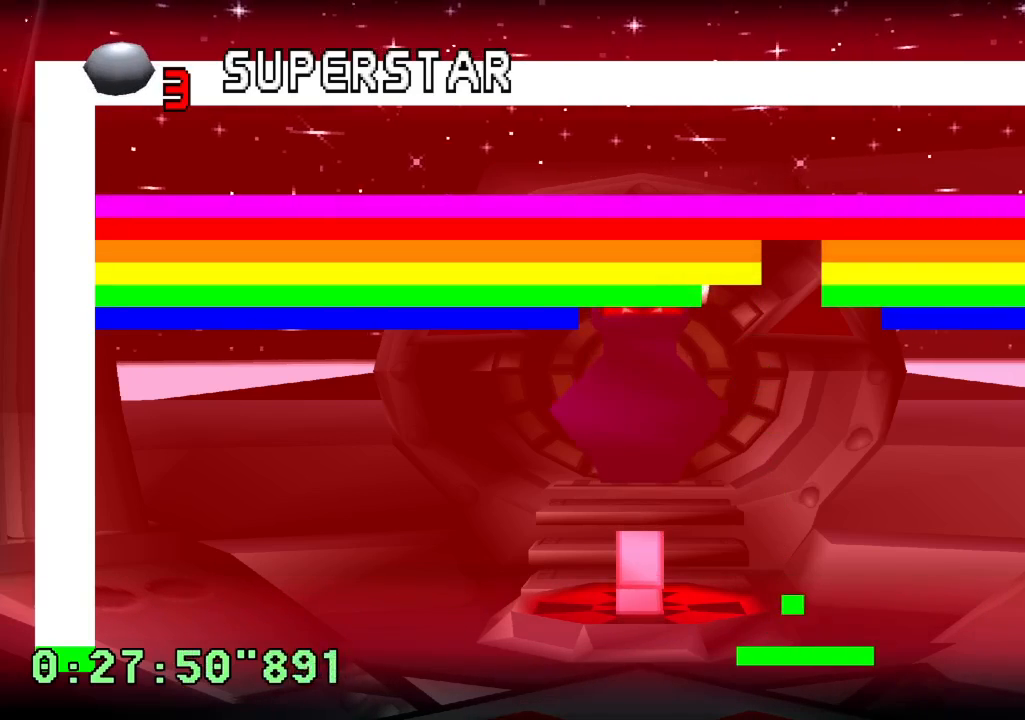
{"dt_ms": 500, "buttons": ["L1"], "left_stick": "center", "right_stick": "center", "events": []}
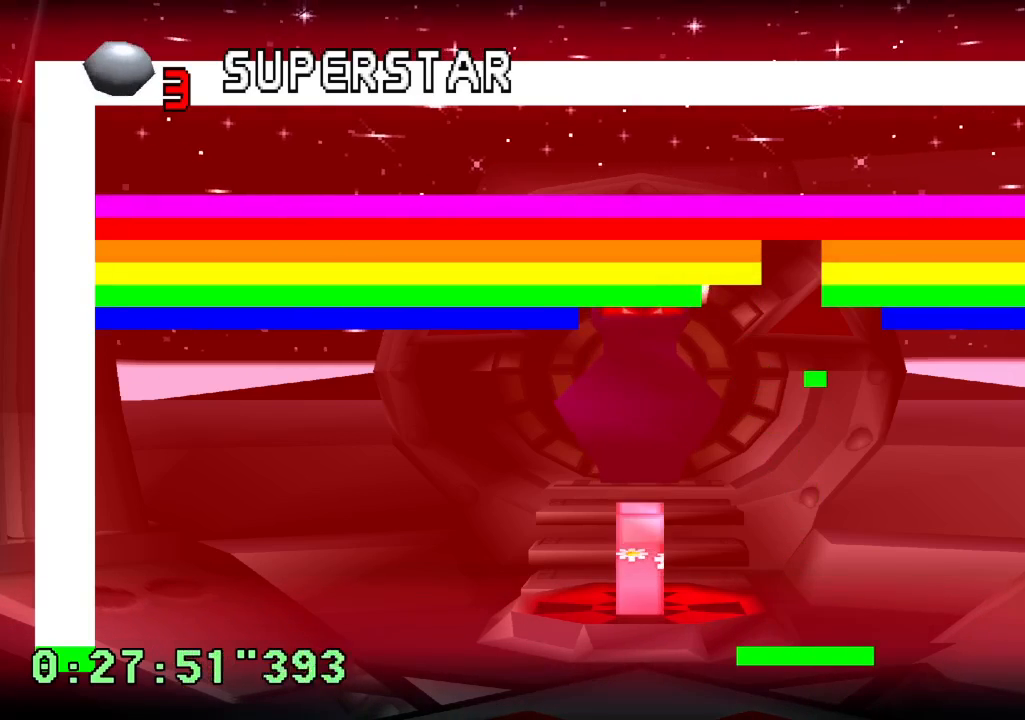
{"dt_ms": 500, "buttons": ["DPAD_RIGHT"], "left_stick": "center", "right_stick": "center", "events": [[267, "L1", "up"], [467, "DPAD_RIGHT", "down"]]}
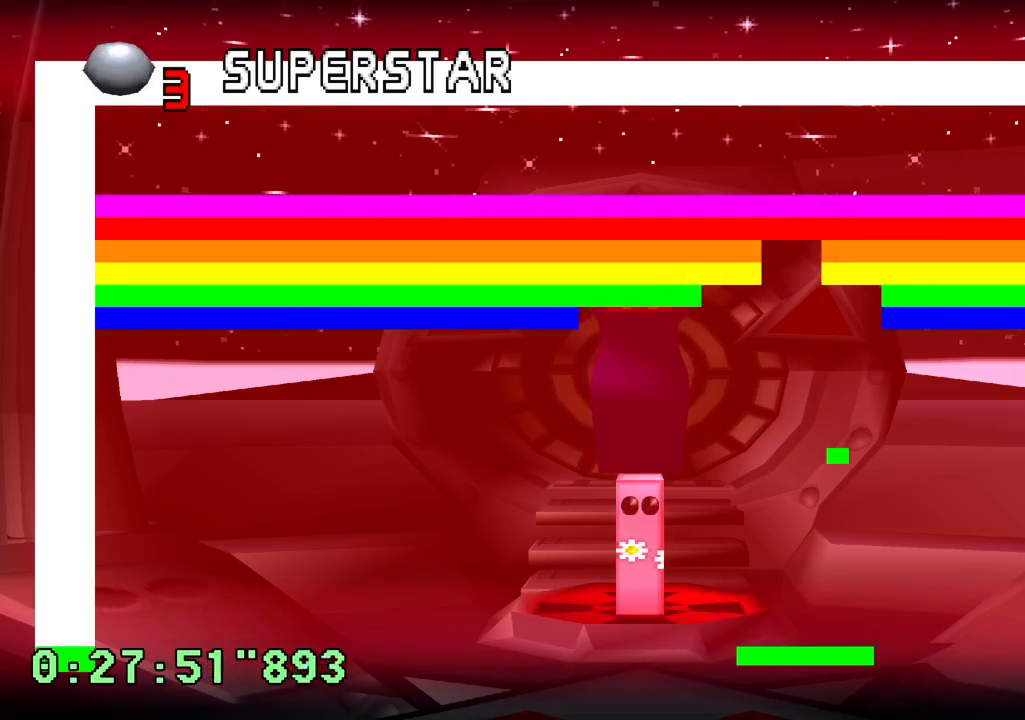
{"dt_ms": 500, "buttons": [], "left_stick": "center", "right_stick": "center", "events": [[50, "DPAD_RIGHT", "up"]]}
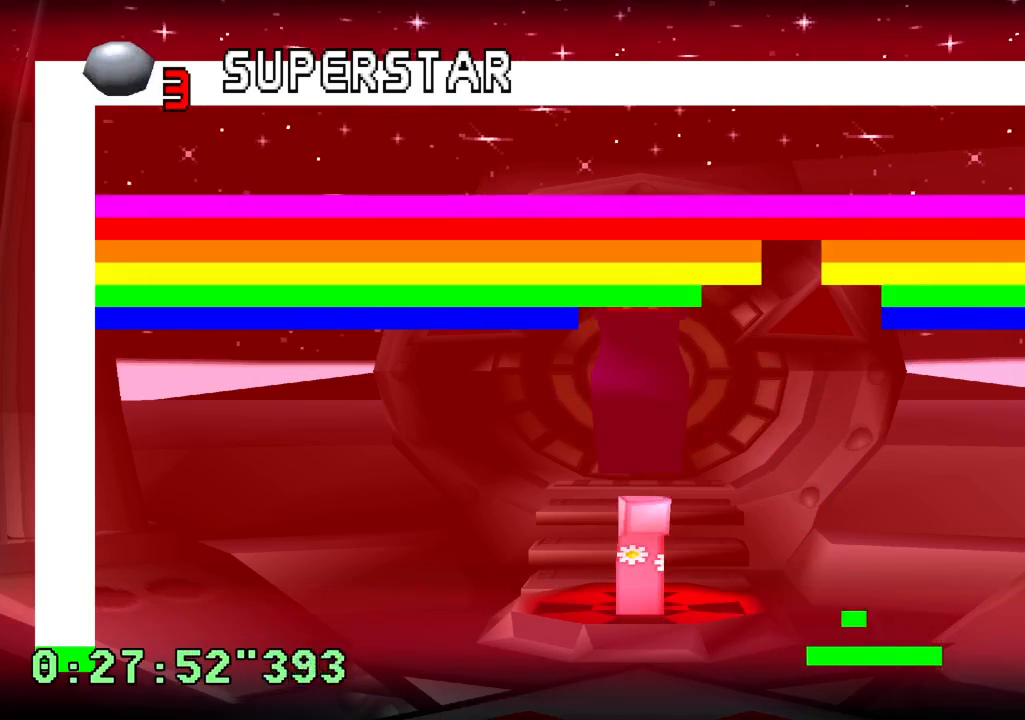
{"dt_ms": 500, "buttons": ["DPAD_LEFT"], "left_stick": "center", "right_stick": "center", "events": [[67, "DPAD_LEFT", "down"], [183, "DPAD_LEFT", "up"], [500, "DPAD_LEFT", "down"]]}
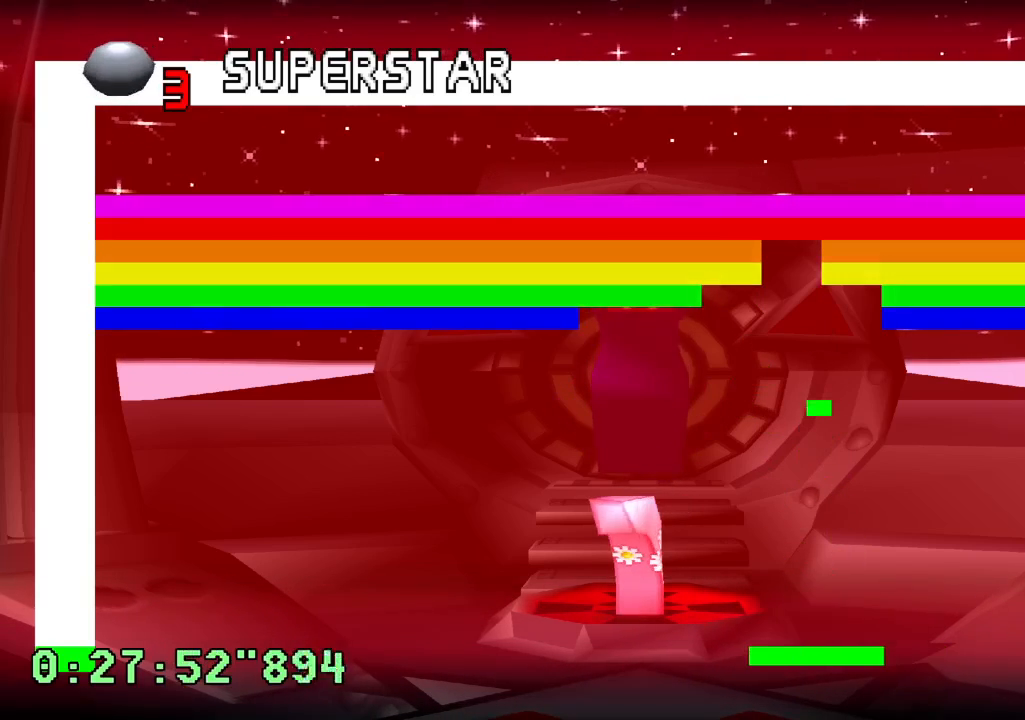
{"dt_ms": 500, "buttons": [], "left_stick": "center", "right_stick": "center", "events": [[117, "DPAD_LEFT", "up"]]}
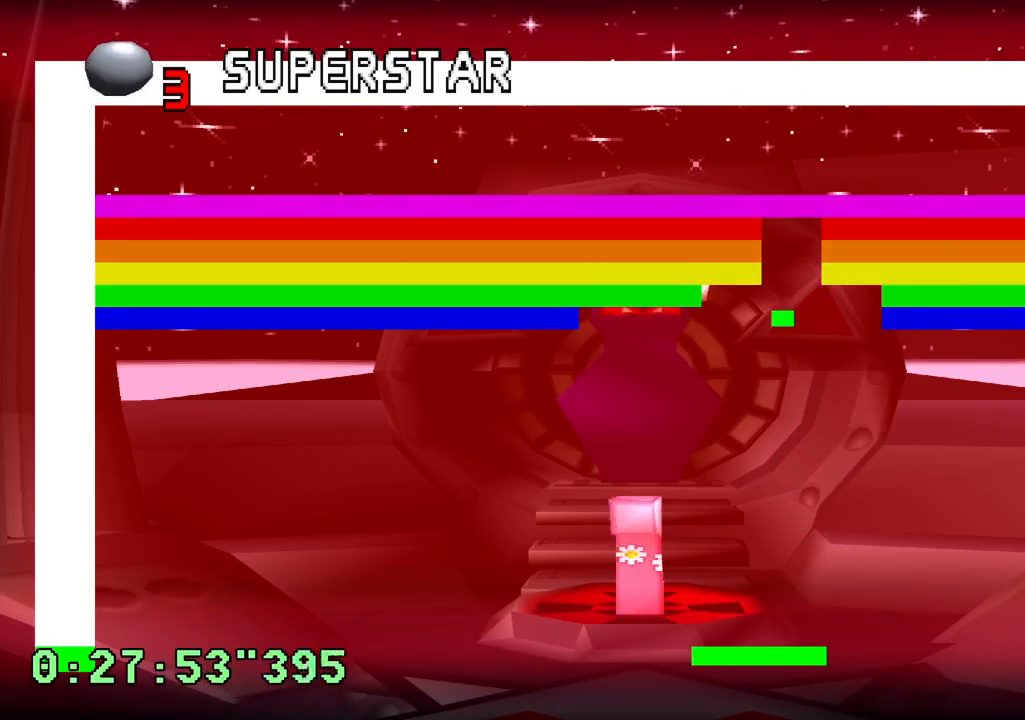
{"dt_ms": 500, "buttons": [], "left_stick": "center", "right_stick": "center", "events": [[233, "DPAD_LEFT", "down"], [300, "DPAD_LEFT", "up"]]}
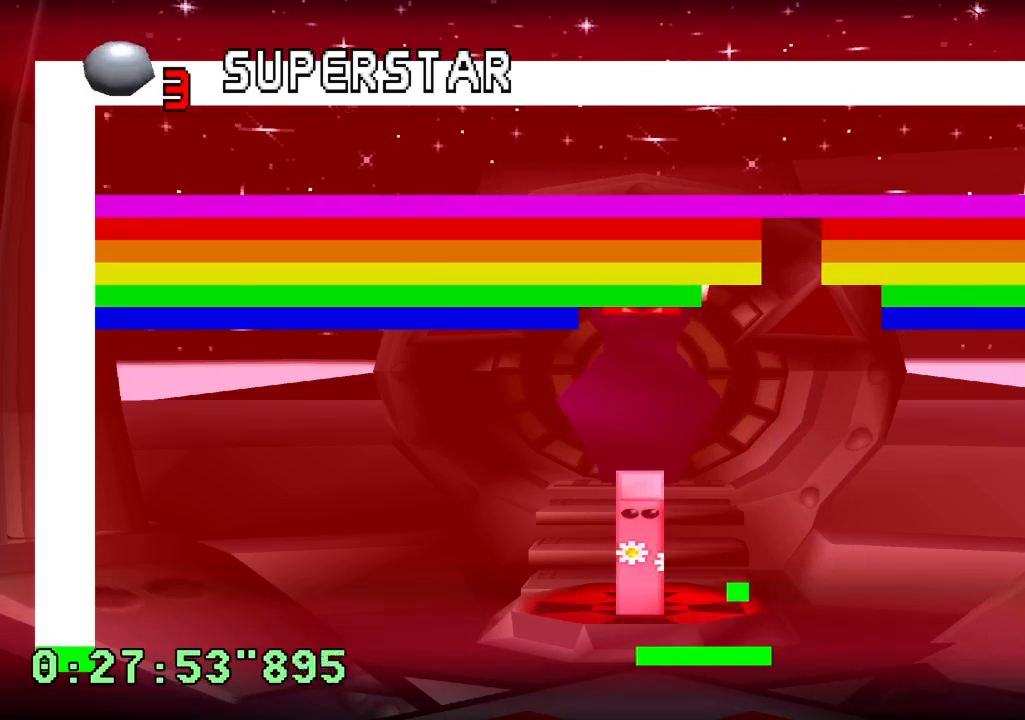
{"dt_ms": 500, "buttons": [], "left_stick": "center", "right_stick": "center", "events": [[383, "DPAD_RIGHT", "down"], [483, "DPAD_RIGHT", "up"]]}
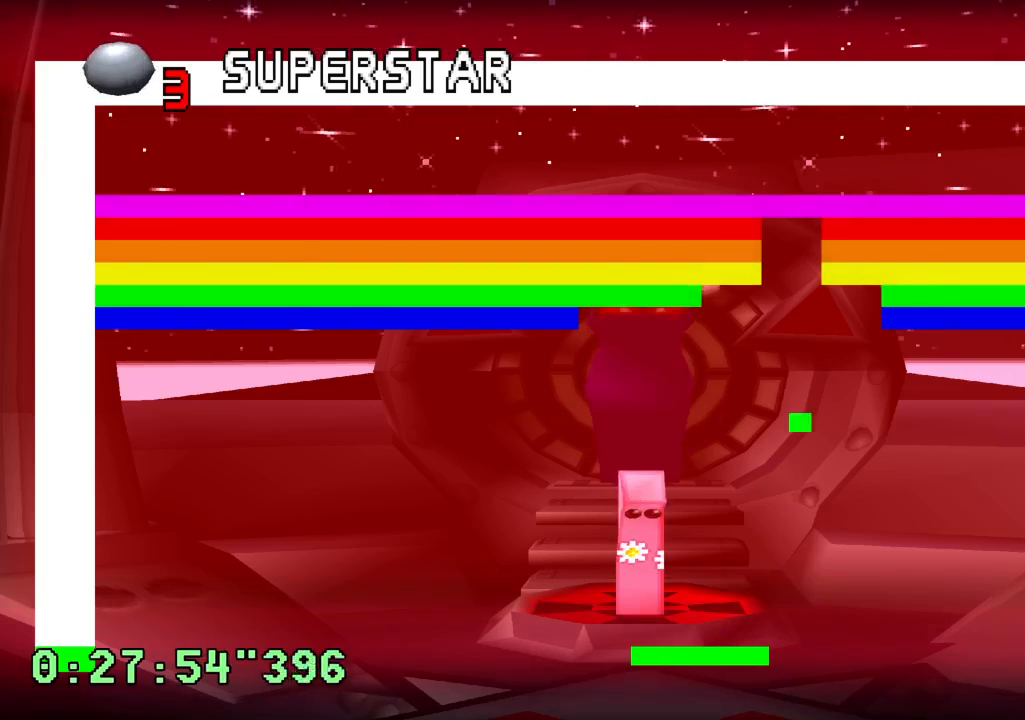
{"dt_ms": 500, "buttons": ["DPAD_RIGHT"], "left_stick": "center", "right_stick": "center", "events": [[367, "DPAD_RIGHT", "down"]]}
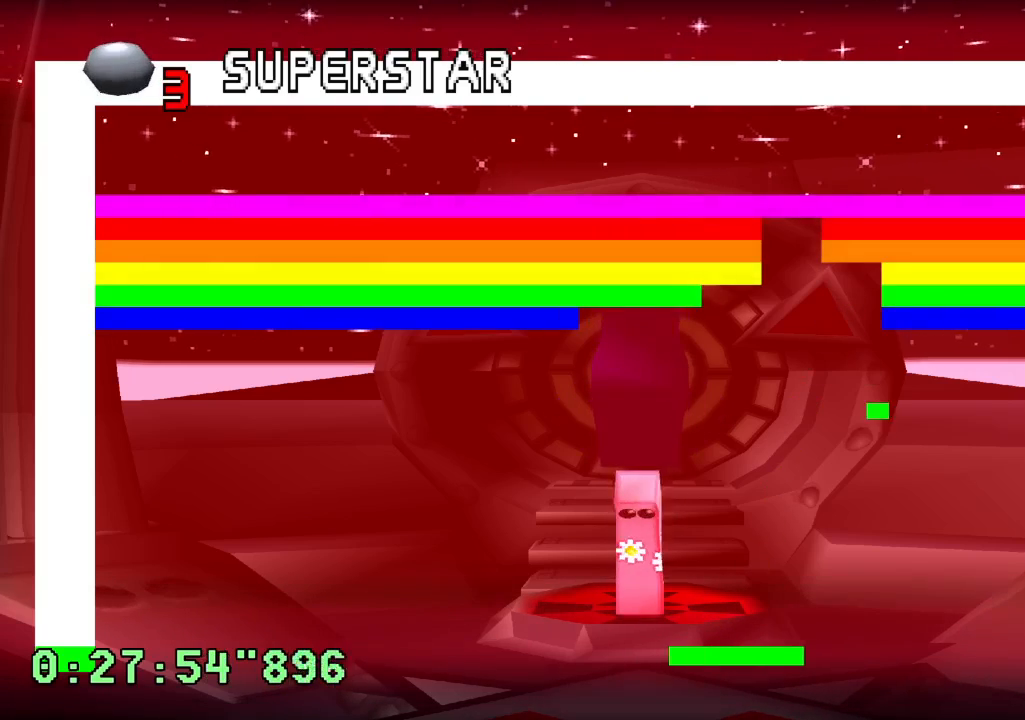
{"dt_ms": 500, "buttons": [], "left_stick": "center", "right_stick": "center", "events": [[33, "DPAD_RIGHT", "up"], [183, "DPAD_RIGHT", "down"], [333, "DPAD_RIGHT", "up"]]}
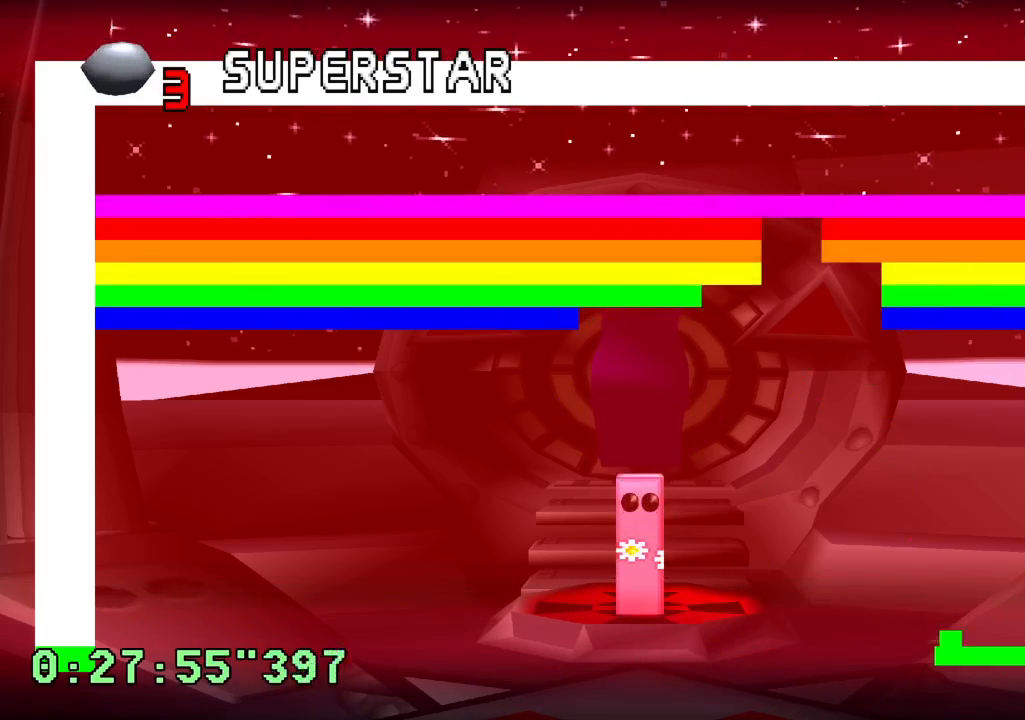
{"dt_ms": 500, "buttons": ["DPAD_LEFT"], "left_stick": "center", "right_stick": "center", "events": [[100, "DPAD_LEFT", "down"], [267, "DPAD_LEFT", "up"], [383, "DPAD_LEFT", "down"]]}
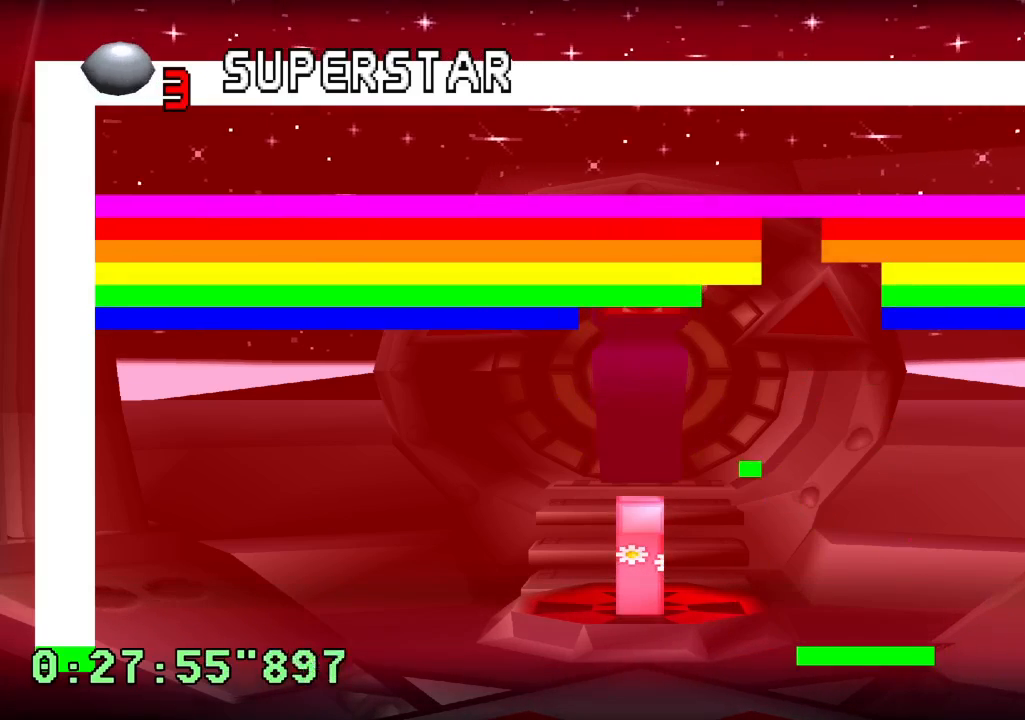
{"dt_ms": 500, "buttons": [], "left_stick": "center", "right_stick": "center", "events": [[17, "DPAD_LEFT", "up"], [183, "DPAD_LEFT", "down"], [350, "DPAD_LEFT", "up"]]}
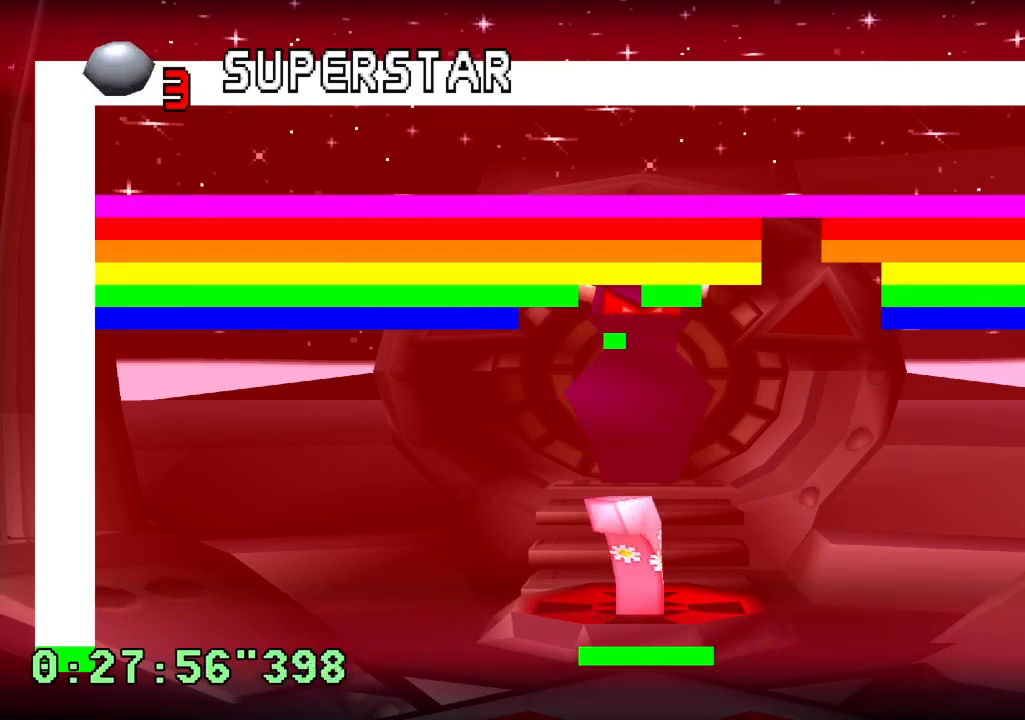
{"dt_ms": 500, "buttons": [], "left_stick": "center", "right_stick": "center", "events": [[250, "DPAD_RIGHT", "down"], [433, "DPAD_RIGHT", "up"]]}
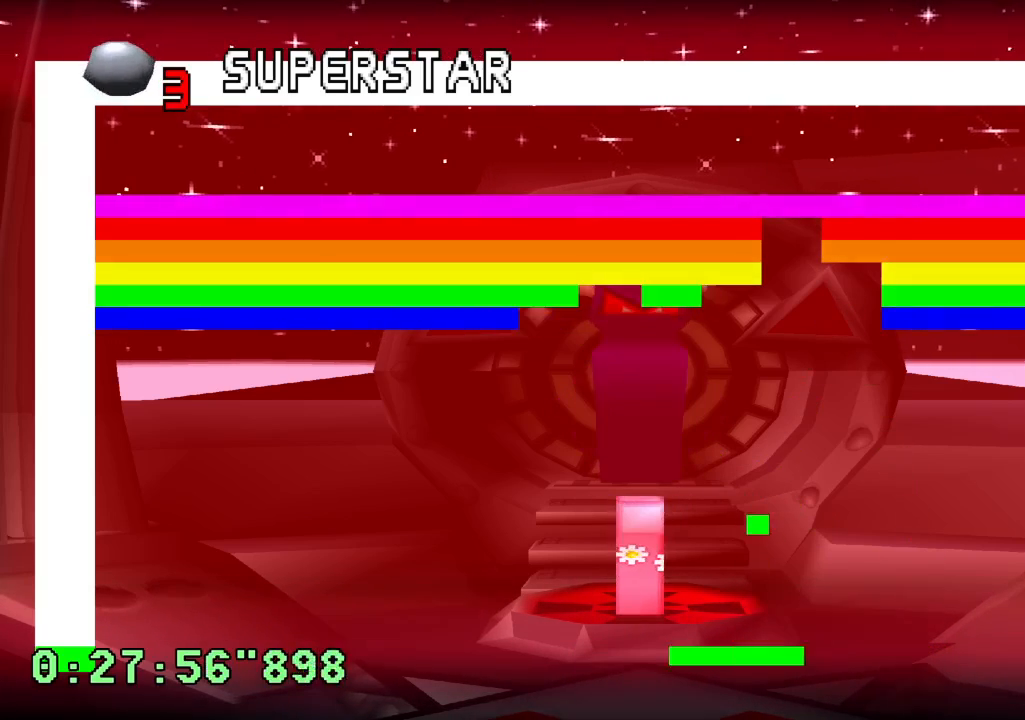
{"dt_ms": 500, "buttons": [], "left_stick": "center", "right_stick": "center", "events": [[150, "DPAD_RIGHT", "down"], [200, "DPAD_RIGHT", "up"], [350, "DPAD_LEFT", "down"], [483, "DPAD_LEFT", "up"]]}
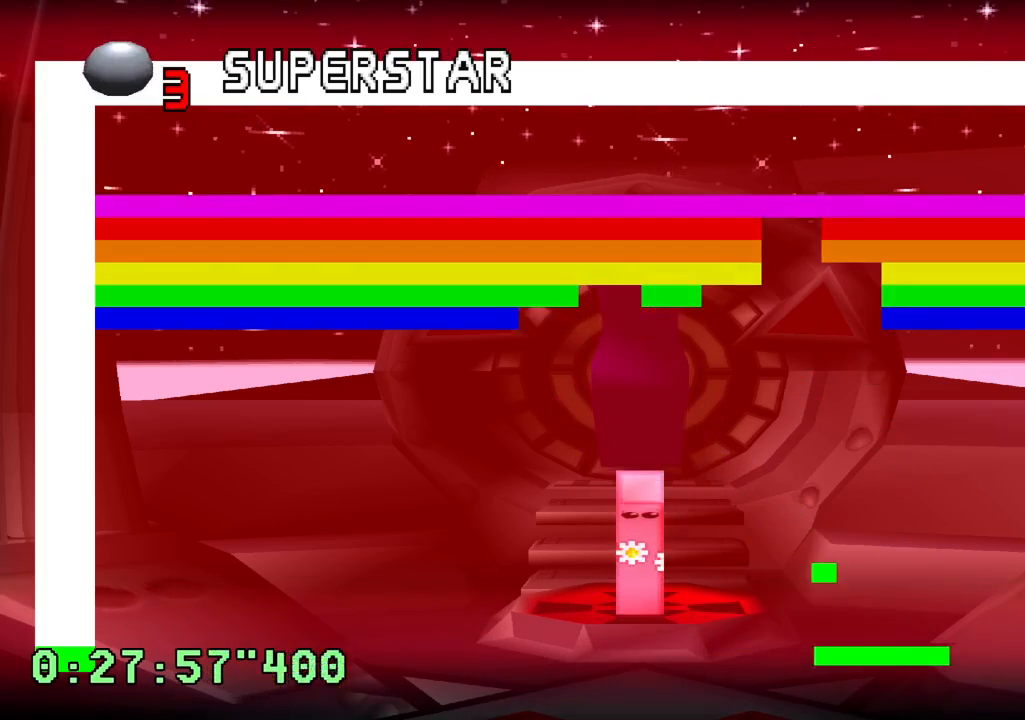
{"dt_ms": 500, "buttons": [], "left_stick": "center", "right_stick": "center", "events": [[217, "DPAD_LEFT", "down"], [367, "DPAD_LEFT", "up"]]}
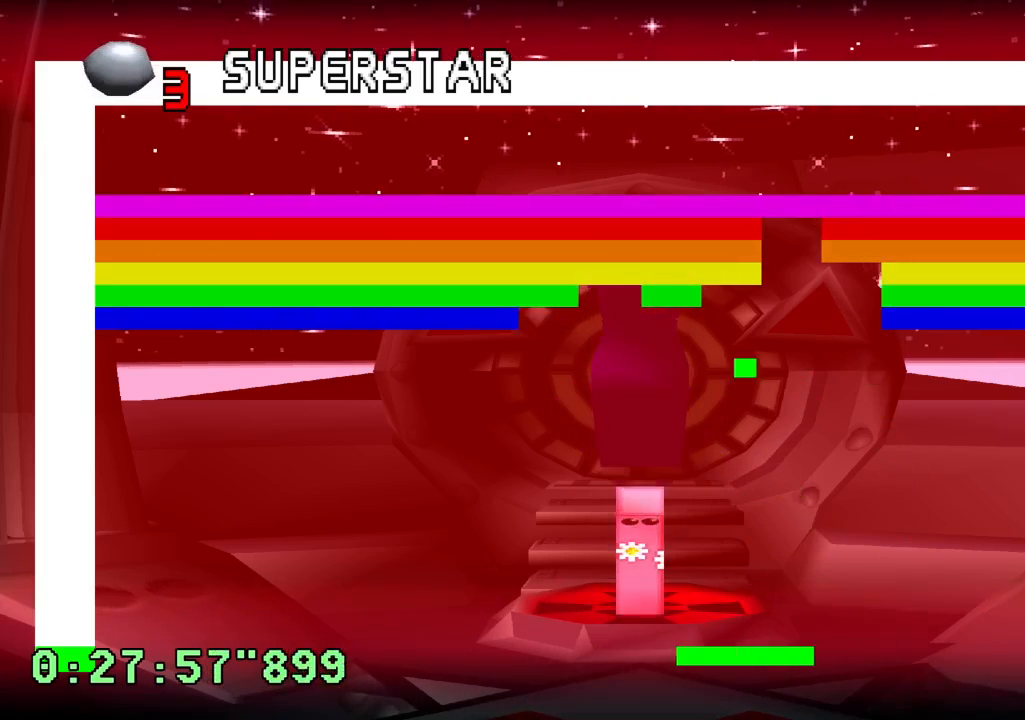
{"dt_ms": 500, "buttons": ["DPAD_LEFT"], "left_stick": "center", "right_stick": "center", "events": [[433, "DPAD_LEFT", "down"]]}
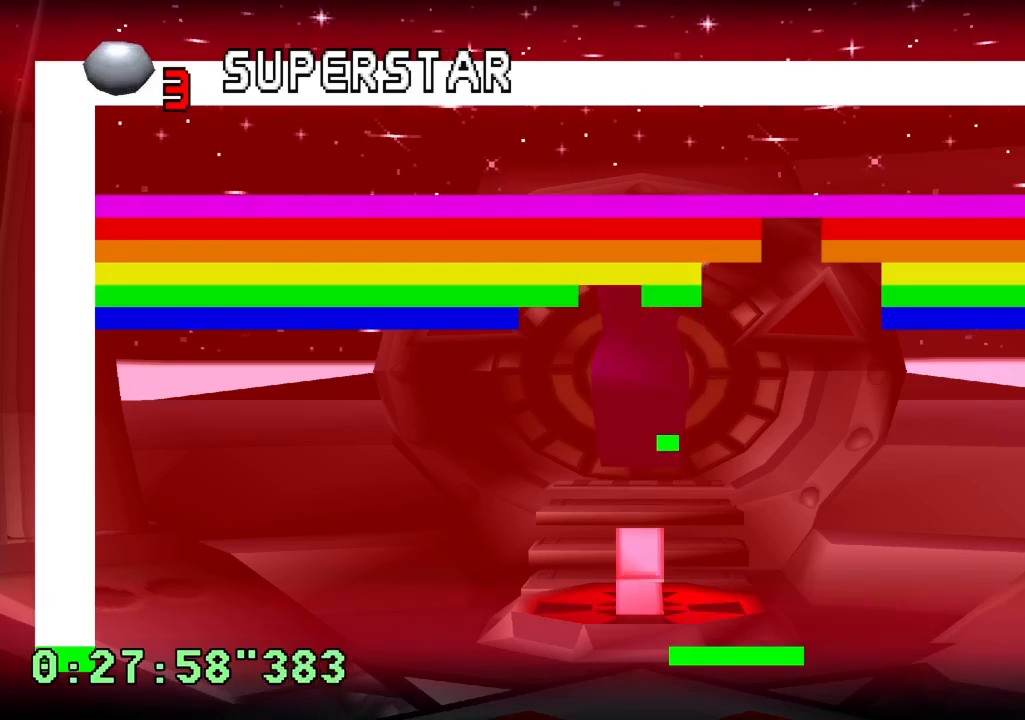
{"dt_ms": 500, "buttons": [], "left_stick": "center", "right_stick": "center", "events": [[133, "DPAD_LEFT", "up"], [400, "DPAD_RIGHT", "down"], [500, "DPAD_RIGHT", "up"]]}
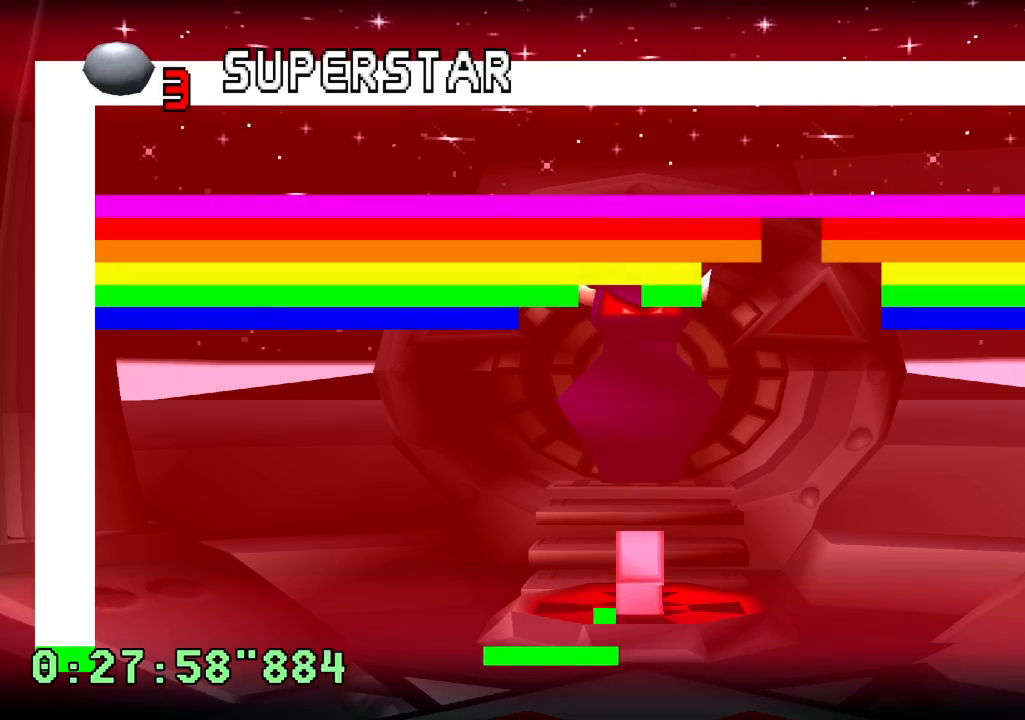
{"dt_ms": 500, "buttons": [], "left_stick": "center", "right_stick": "center", "events": [[250, "DPAD_RIGHT", "down"], [417, "DPAD_RIGHT", "up"]]}